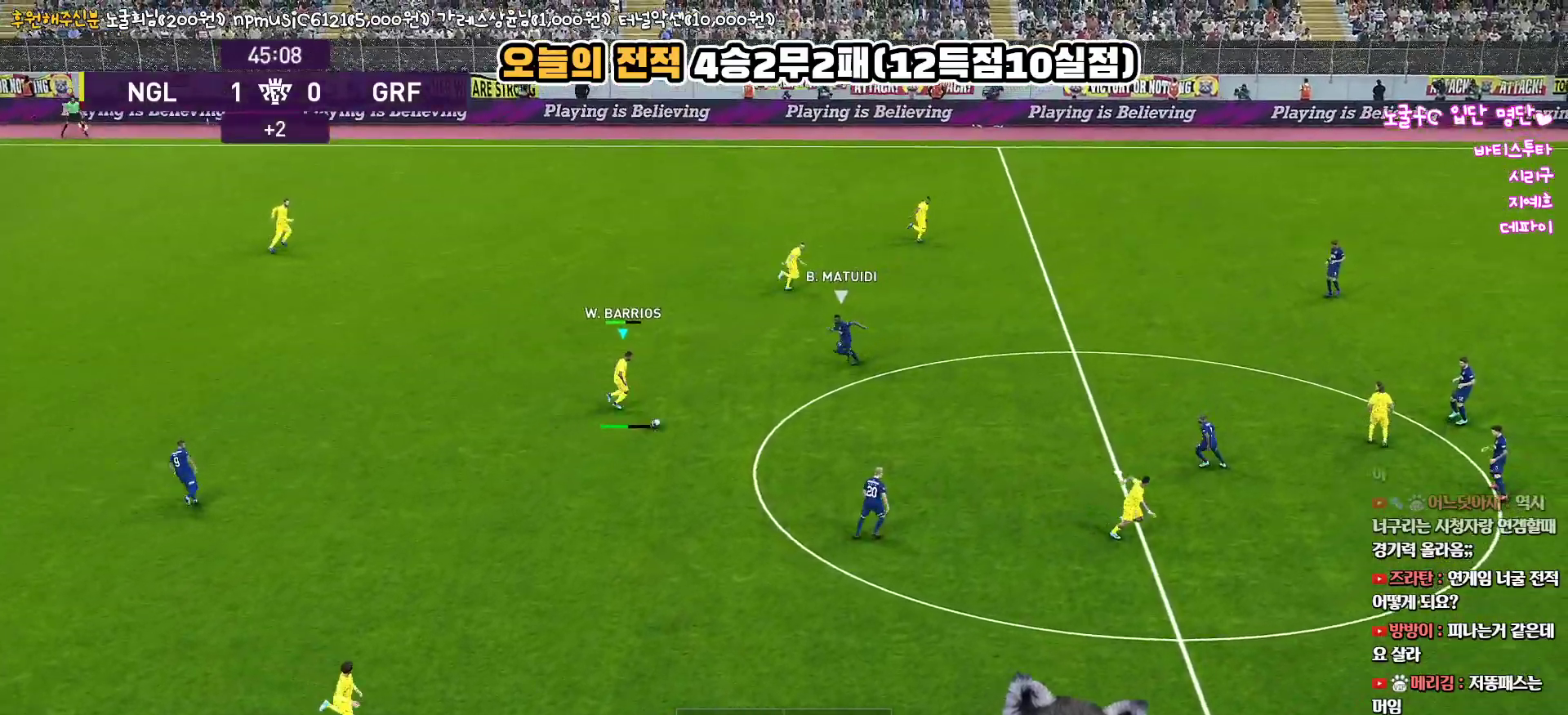
Gameplay with a controller (PlayStation layout); each line is a JSON object with the inputs held at the frame after it. "events" lists button and stick changes between this image and that frame as [ms after this image, input, new state], when the widget could be followed in between.
{"buttons": [], "left_stick": "right", "right_stick": "center", "events": []}
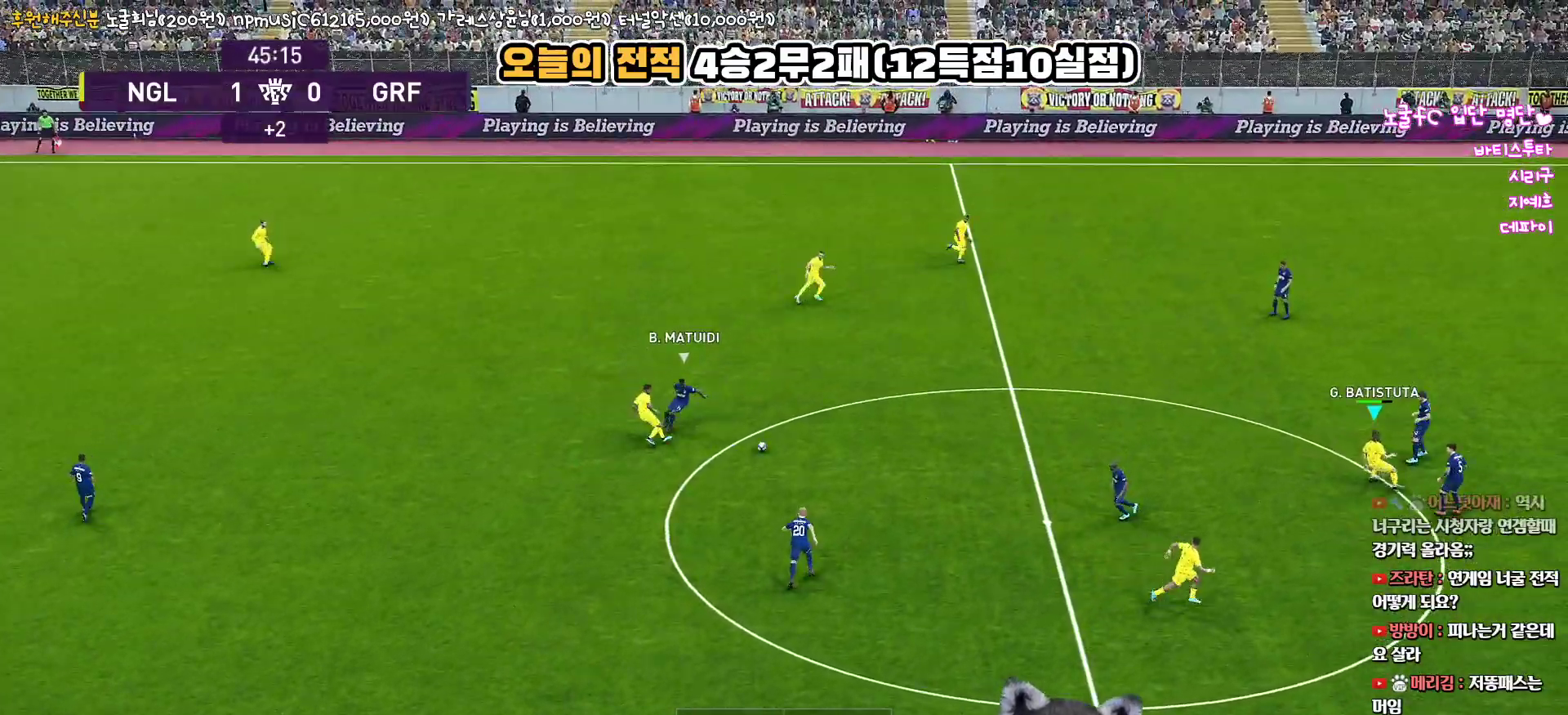
{"buttons": [], "left_stick": "up", "right_stick": "center", "events": [[167, "left_stick", "up"], [183, "R1", "down"], [417, "R1", "up"]]}
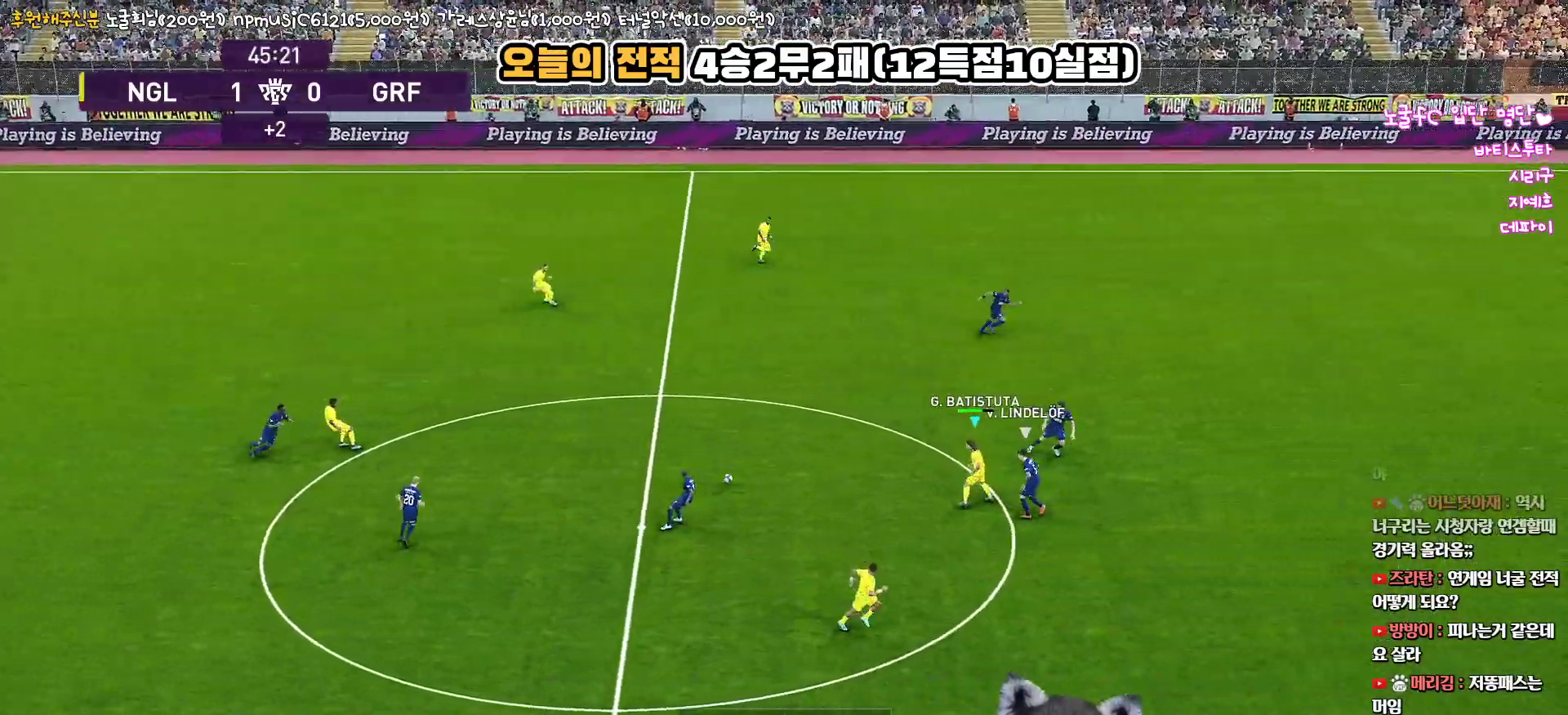
{"buttons": ["R2"], "left_stick": "up", "right_stick": "center", "events": [[33, "TRIANGLE", "down"], [150, "TRIANGLE", "up"], [350, "R2", "down"]]}
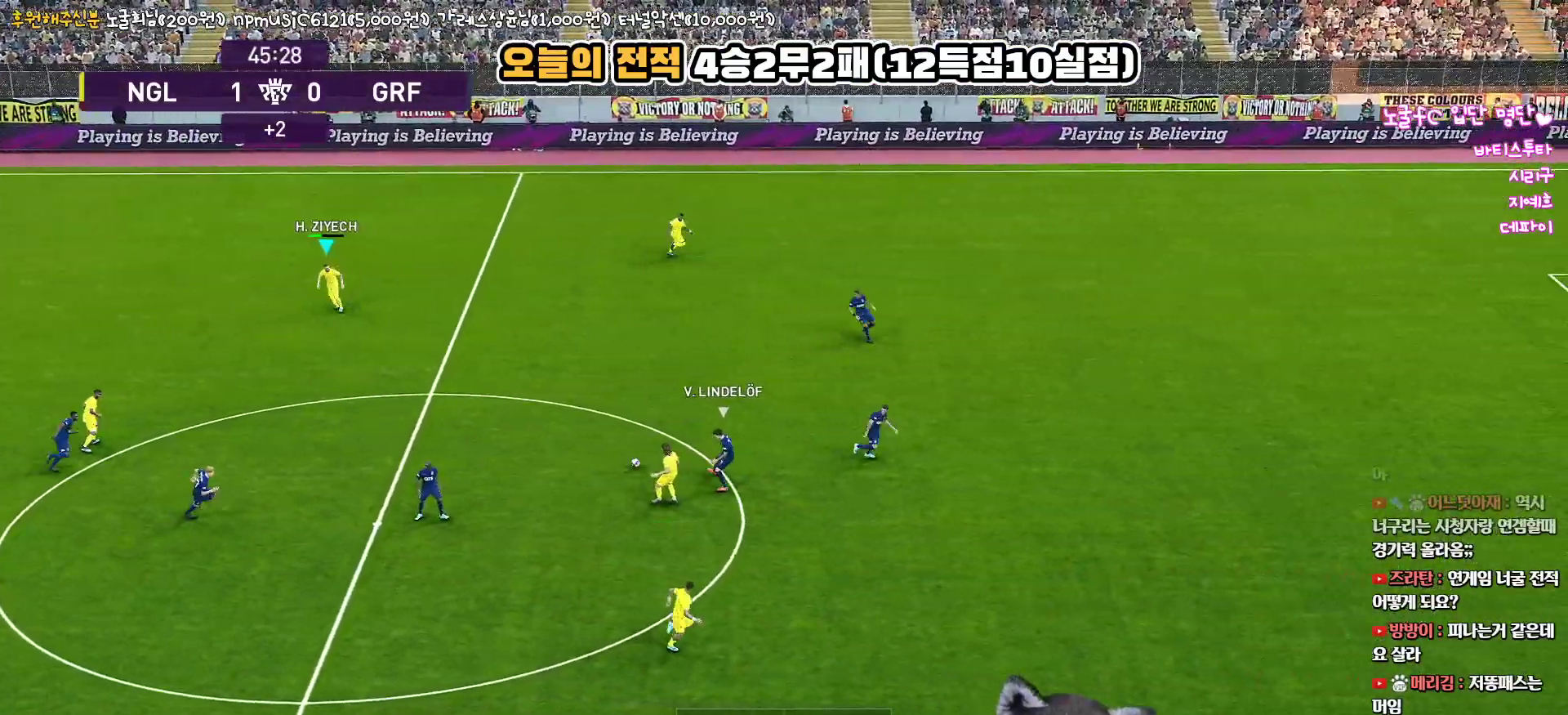
{"buttons": ["R1"], "left_stick": "right", "right_stick": "center", "events": [[33, "R2", "up"], [150, "left_stick", "right"], [183, "R1", "down"]]}
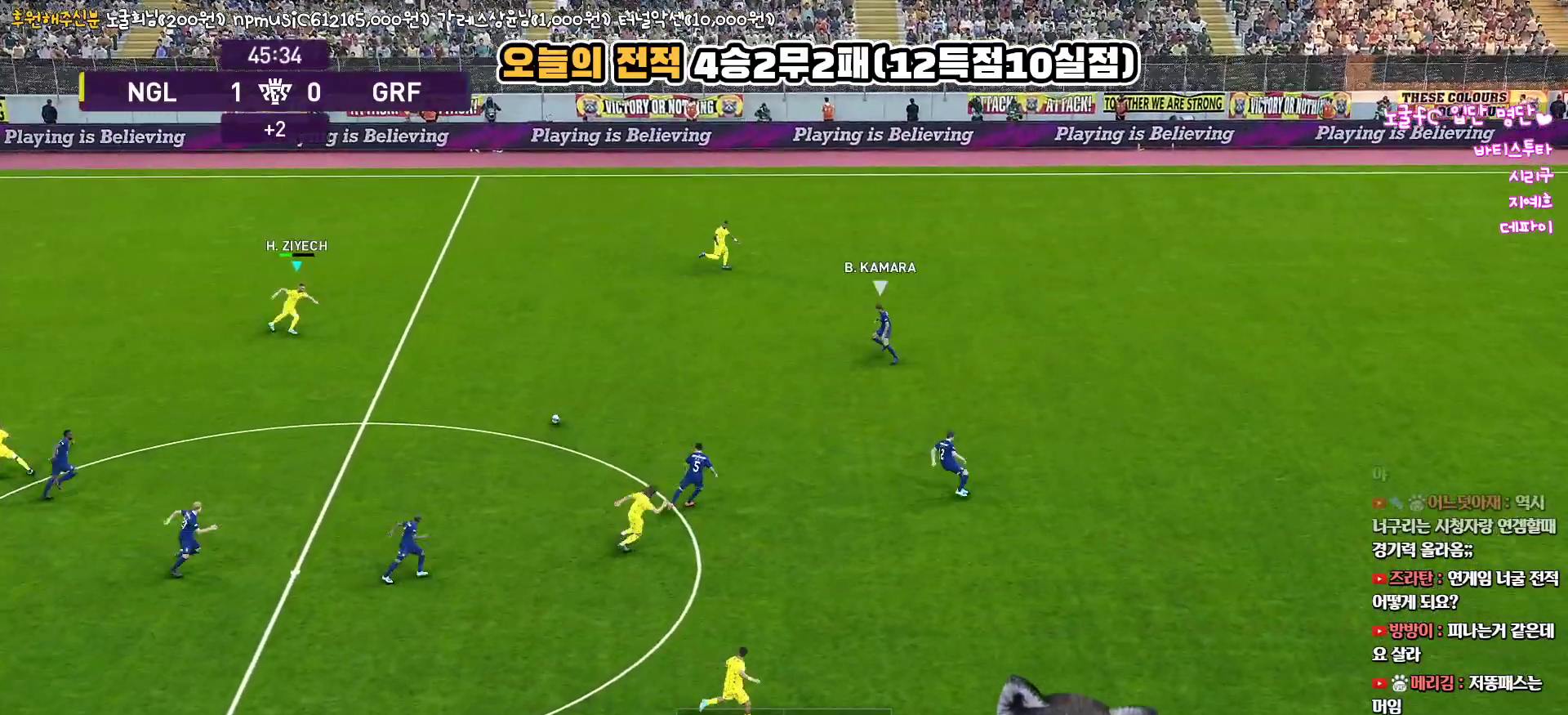
{"buttons": ["R1"], "left_stick": "right", "right_stick": "center", "events": []}
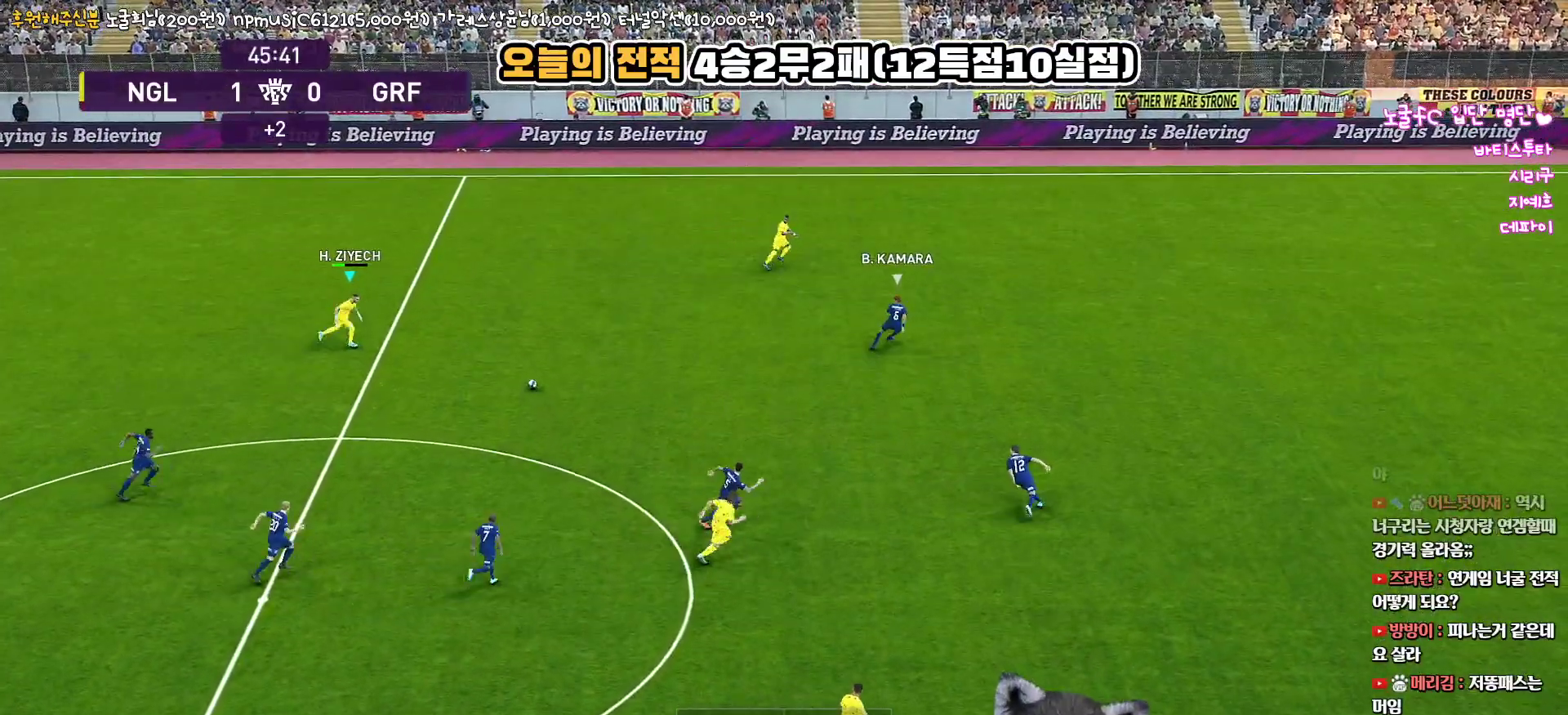
{"buttons": ["R1"], "left_stick": "right", "right_stick": "center", "events": []}
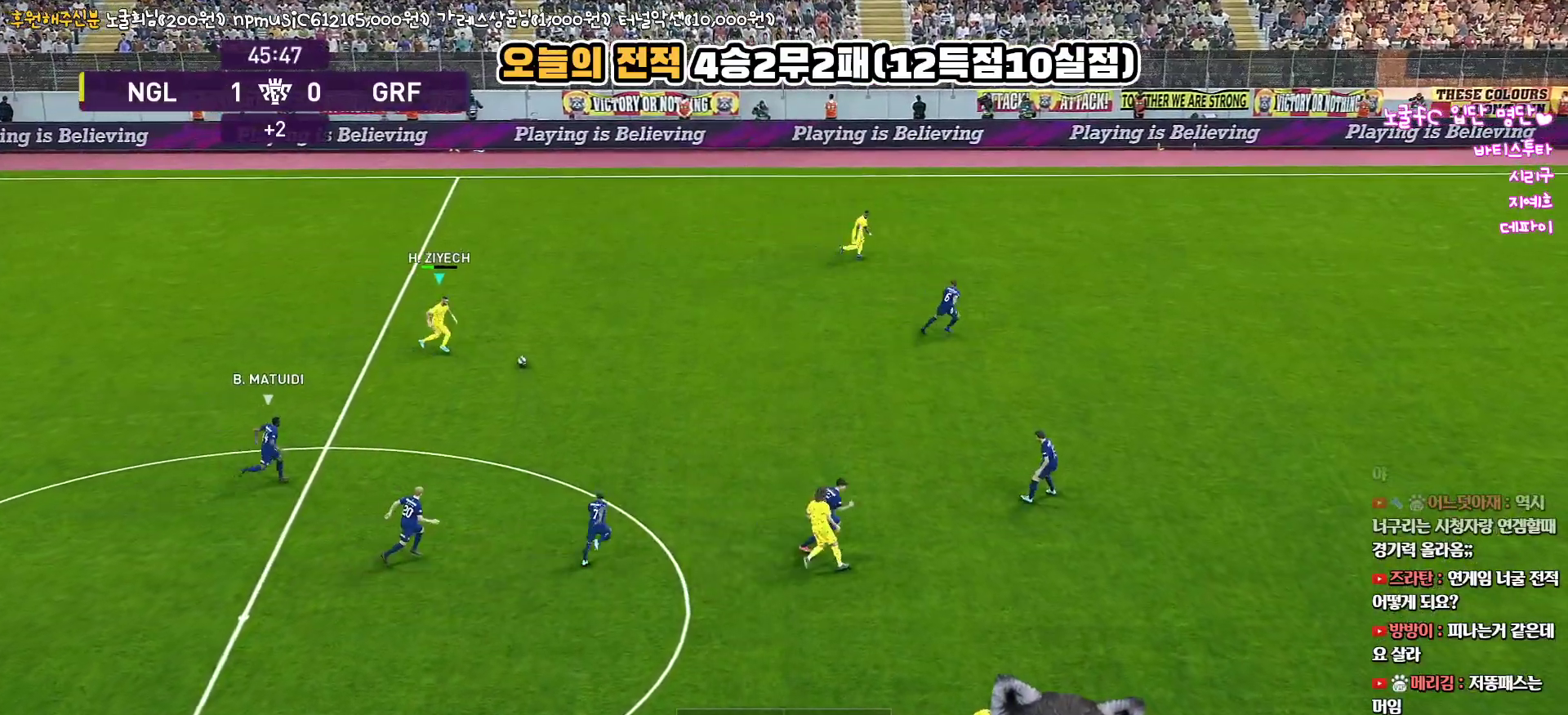
{"buttons": ["TRIANGLE", "L3"], "left_stick": "right", "right_stick": "center", "events": [[117, "R1", "up"], [417, "TRIANGLE", "down"], [433, "L3", "down"]]}
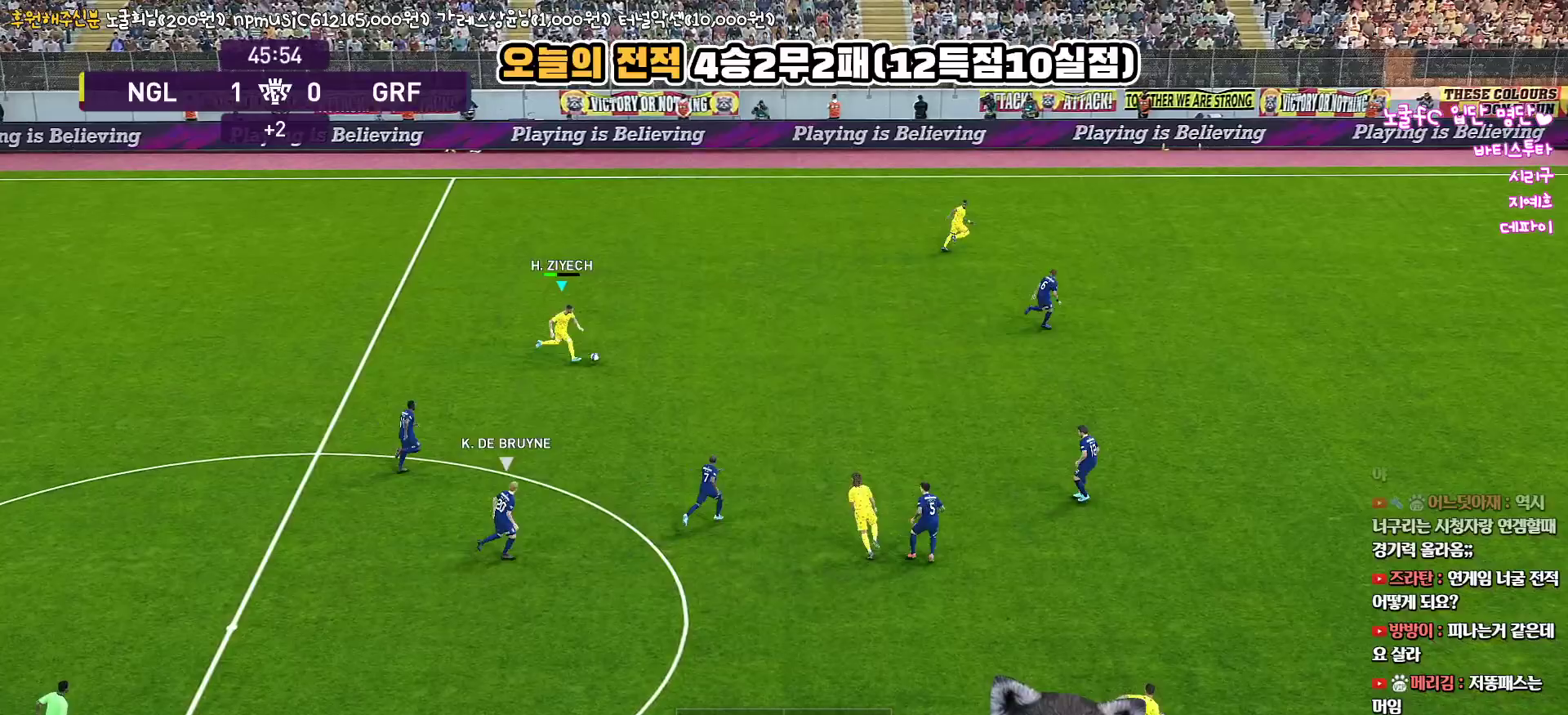
{"buttons": ["L3"], "left_stick": "right", "right_stick": "center", "events": [[233, "TRIANGLE", "up"]]}
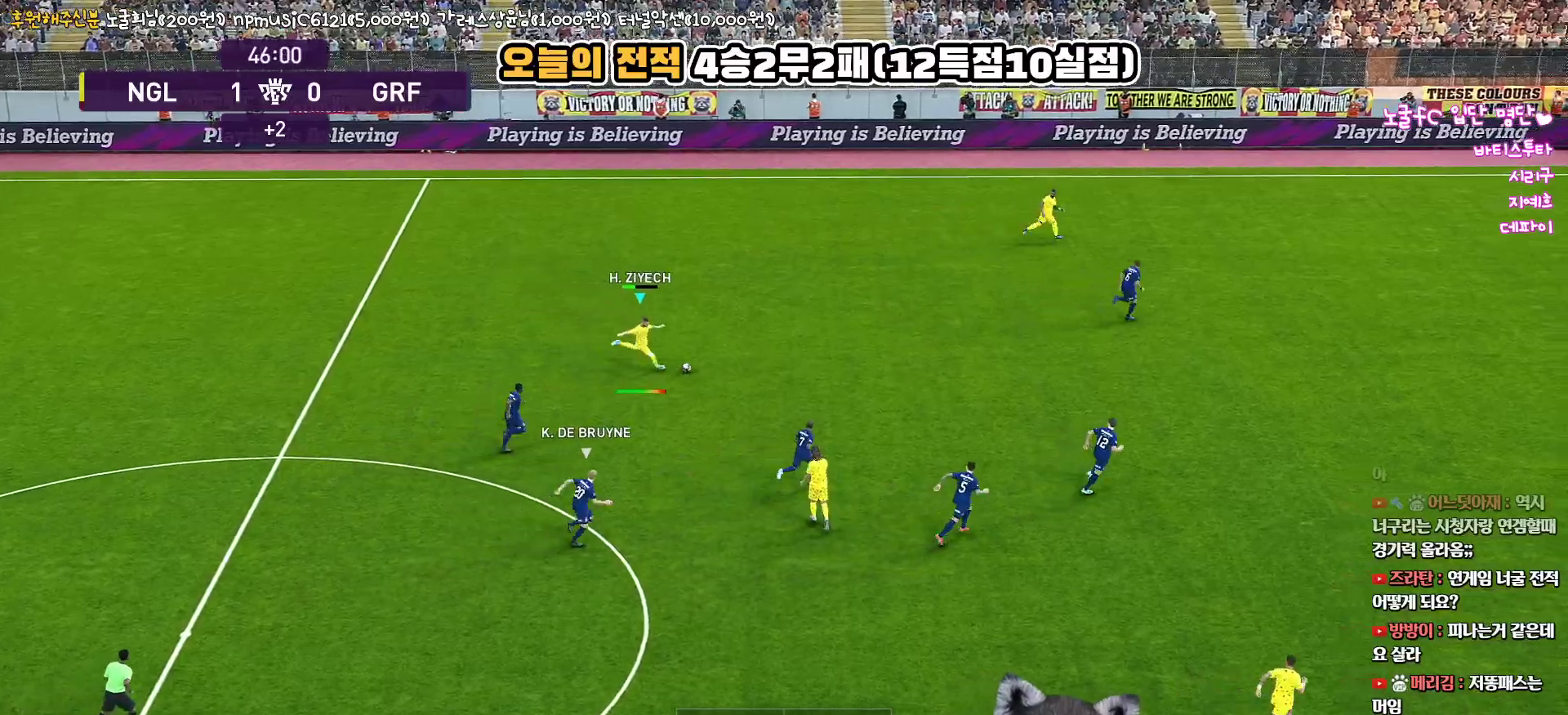
{"buttons": ["R1"], "left_stick": "up-right", "right_stick": "center", "events": [[317, "L3", "up"], [383, "R1", "down"], [400, "left_stick", "up-right"]]}
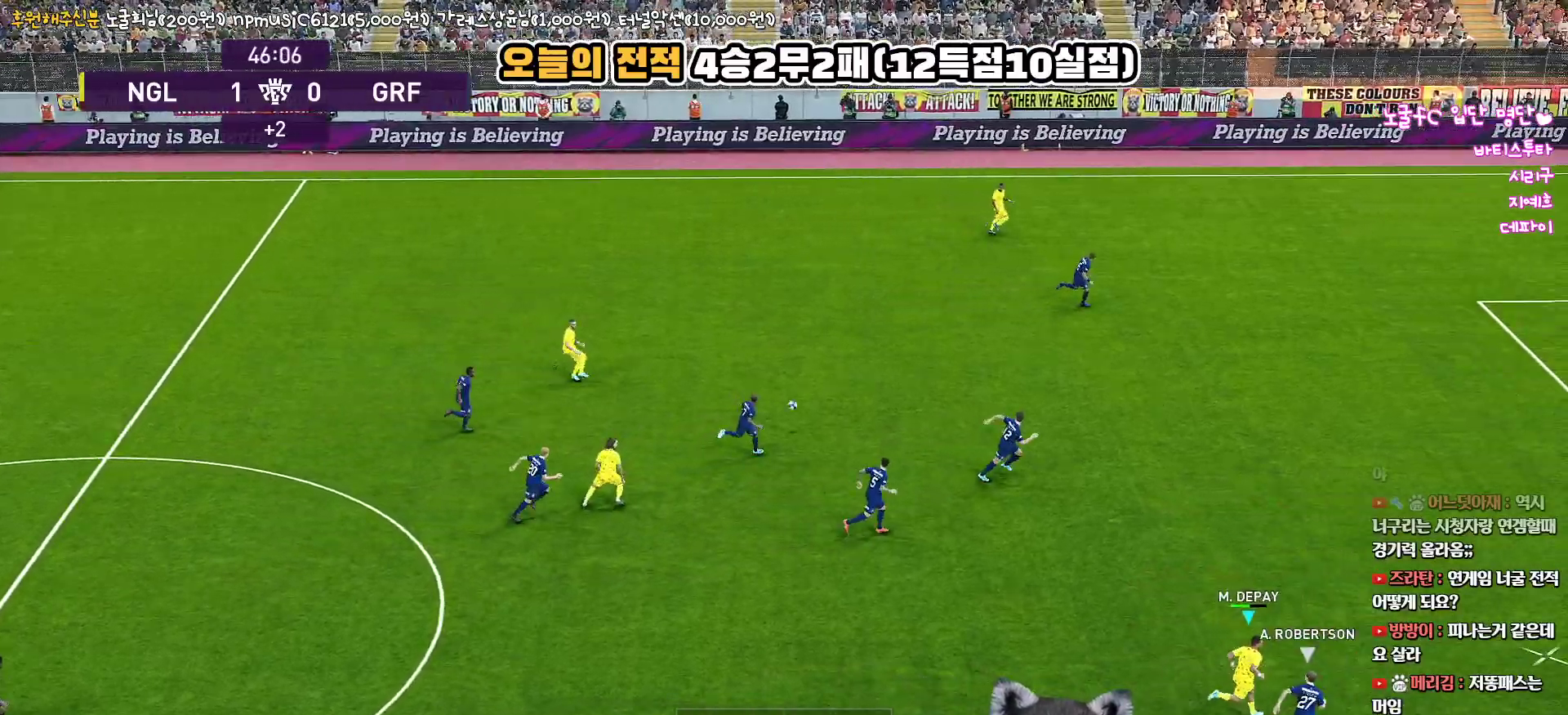
{"buttons": ["R1", "L3"], "left_stick": "up-right", "right_stick": "center", "events": [[300, "L3", "down"]]}
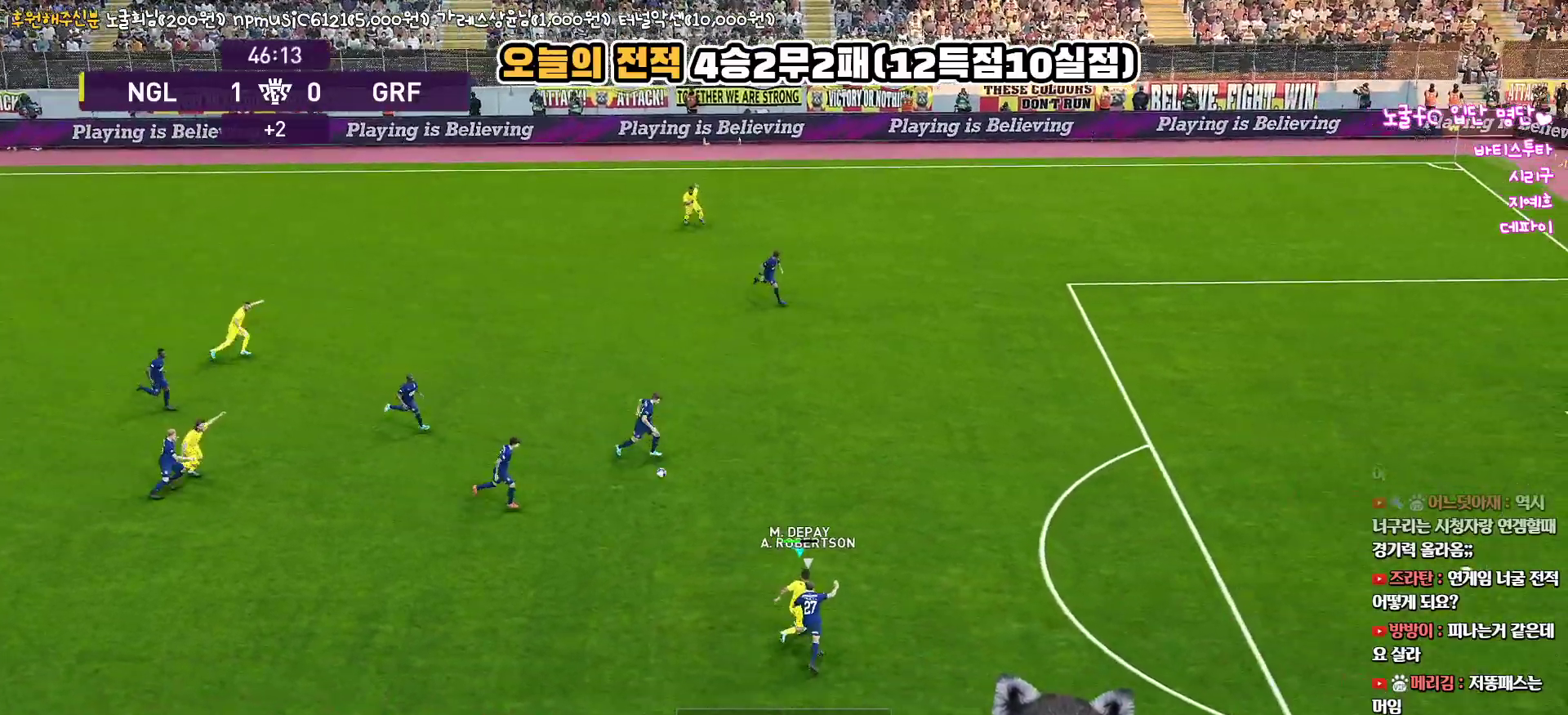
{"buttons": ["R1", "L3"], "left_stick": "up-right", "right_stick": "center", "events": []}
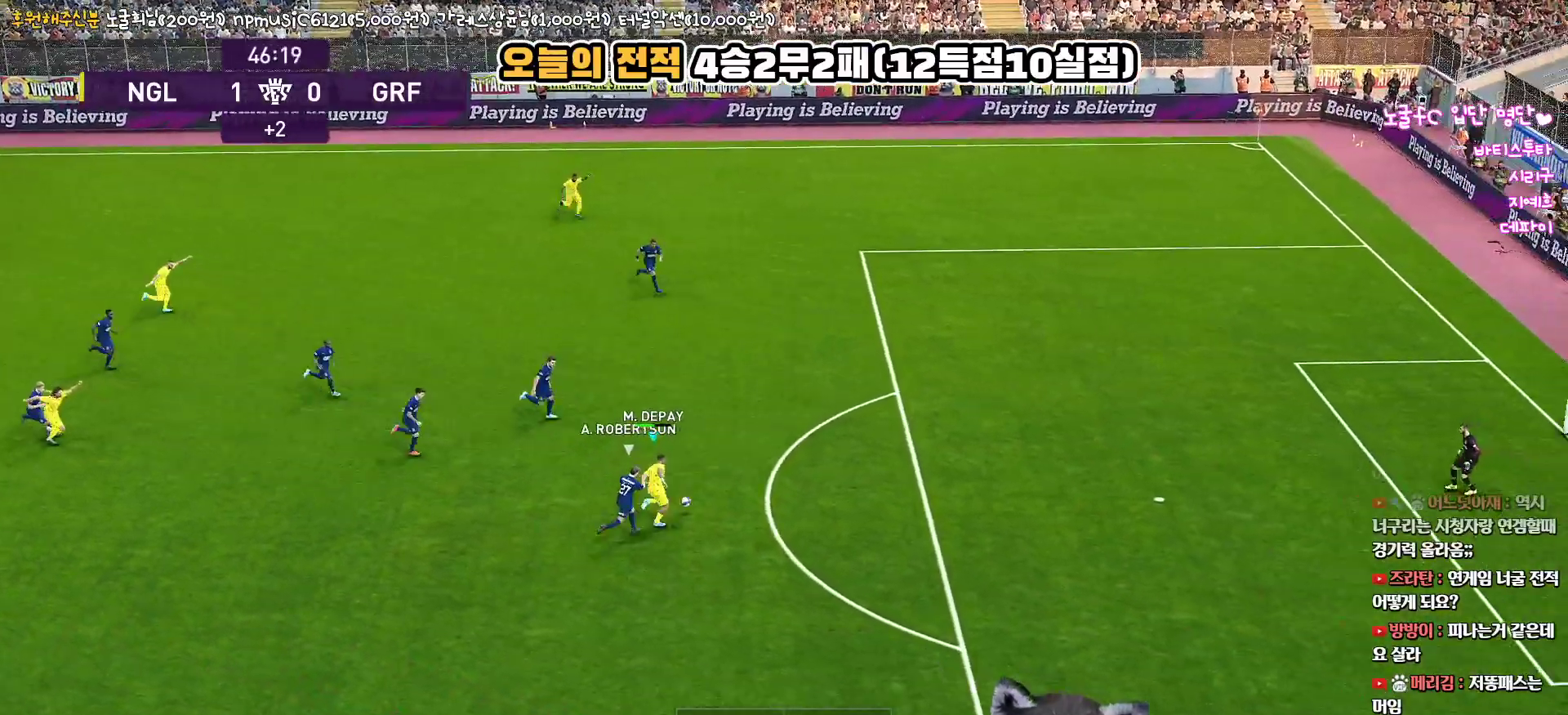
{"buttons": ["R1", "L3"], "left_stick": "right", "right_stick": "center", "events": [[50, "left_stick", "right"]]}
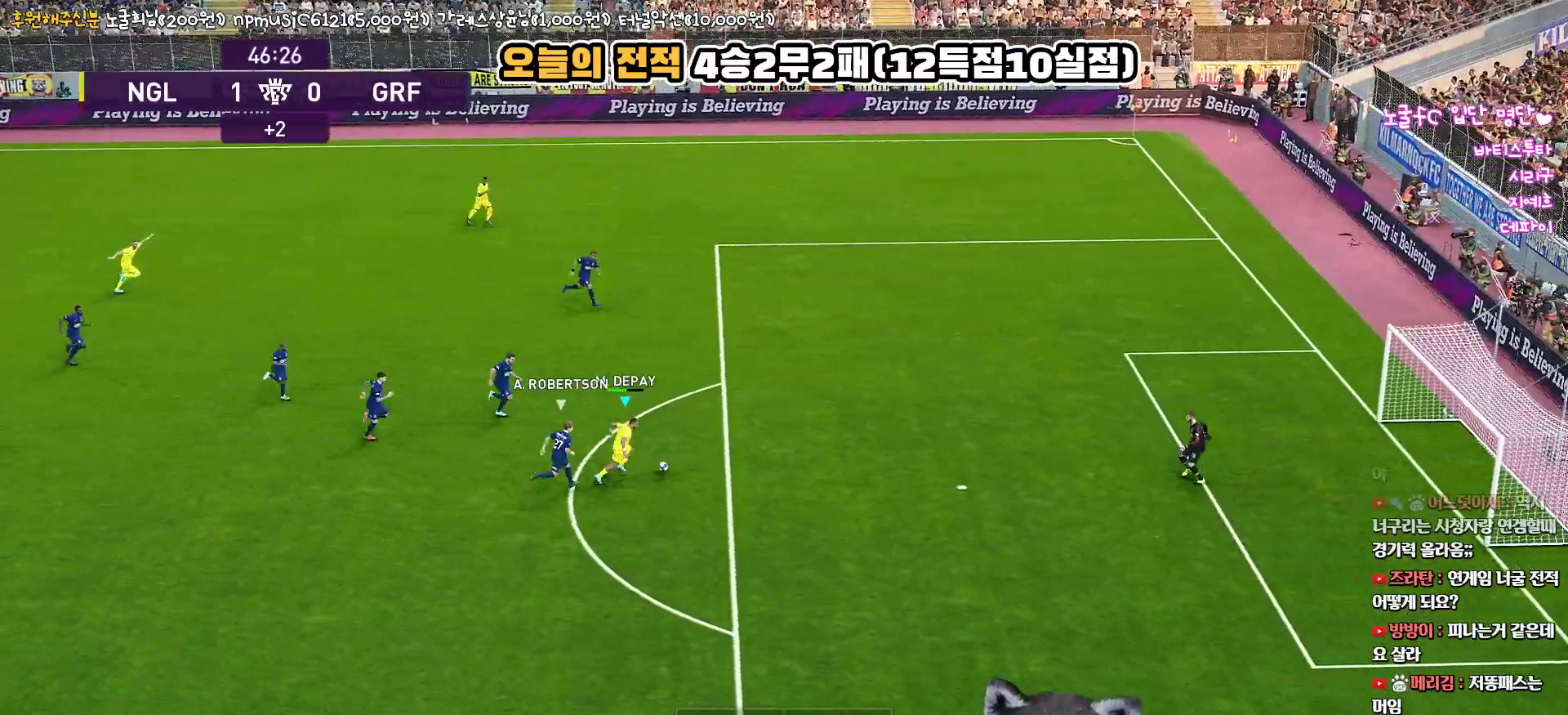
{"buttons": ["R1", "L3"], "left_stick": "right", "right_stick": "center", "events": [[133, "R1", "up"], [500, "R1", "down"]]}
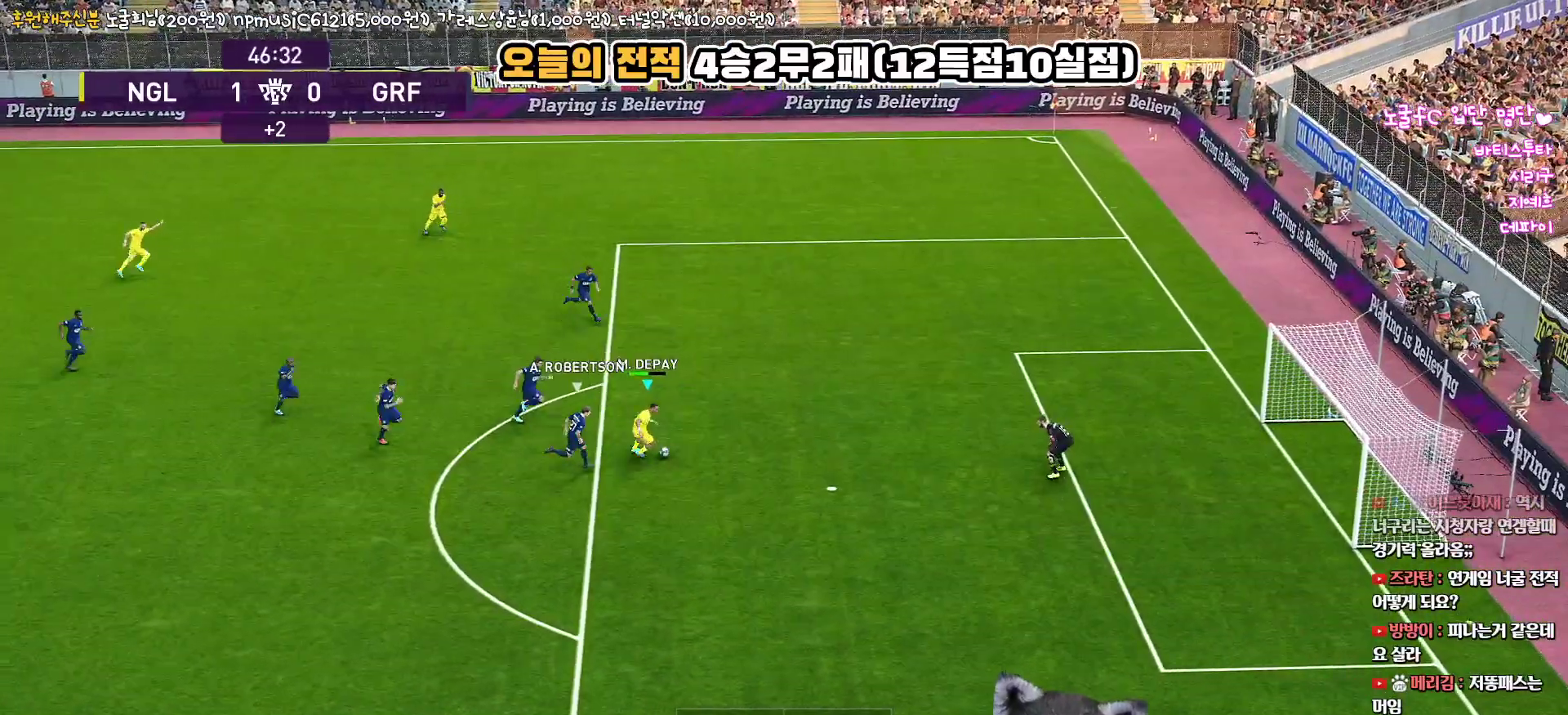
{"buttons": ["CROSS", "L3"], "left_stick": "up-right", "right_stick": "center", "events": [[183, "R1", "up"], [350, "SQUARE", "down"], [367, "left_stick", "up-right"], [383, "CROSS", "down"], [467, "SQUARE", "up"]]}
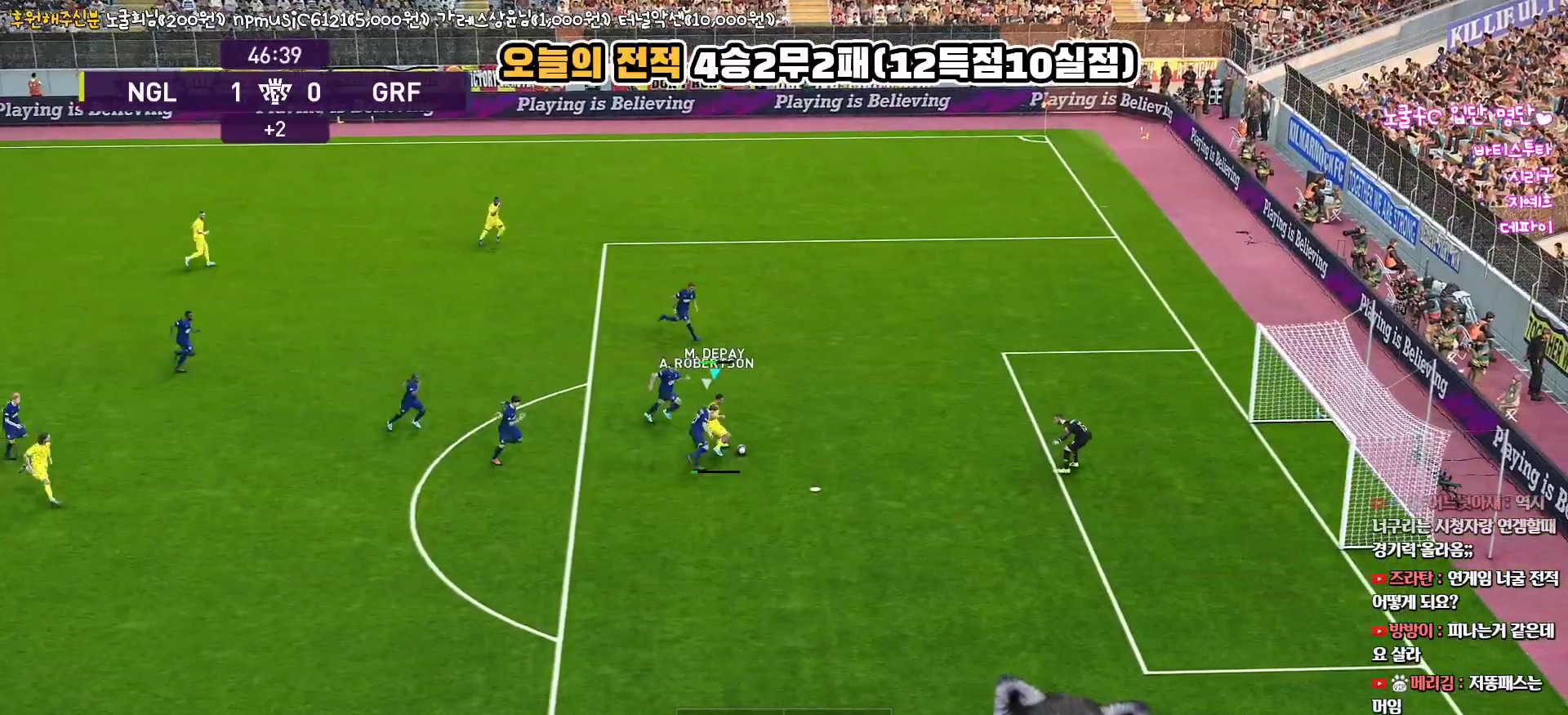
{"buttons": ["SQUARE", "L3"], "left_stick": "up-right", "right_stick": "center", "events": [[17, "CROSS", "up"], [283, "SQUARE", "down"], [400, "SQUARE", "up"], [483, "SQUARE", "down"]]}
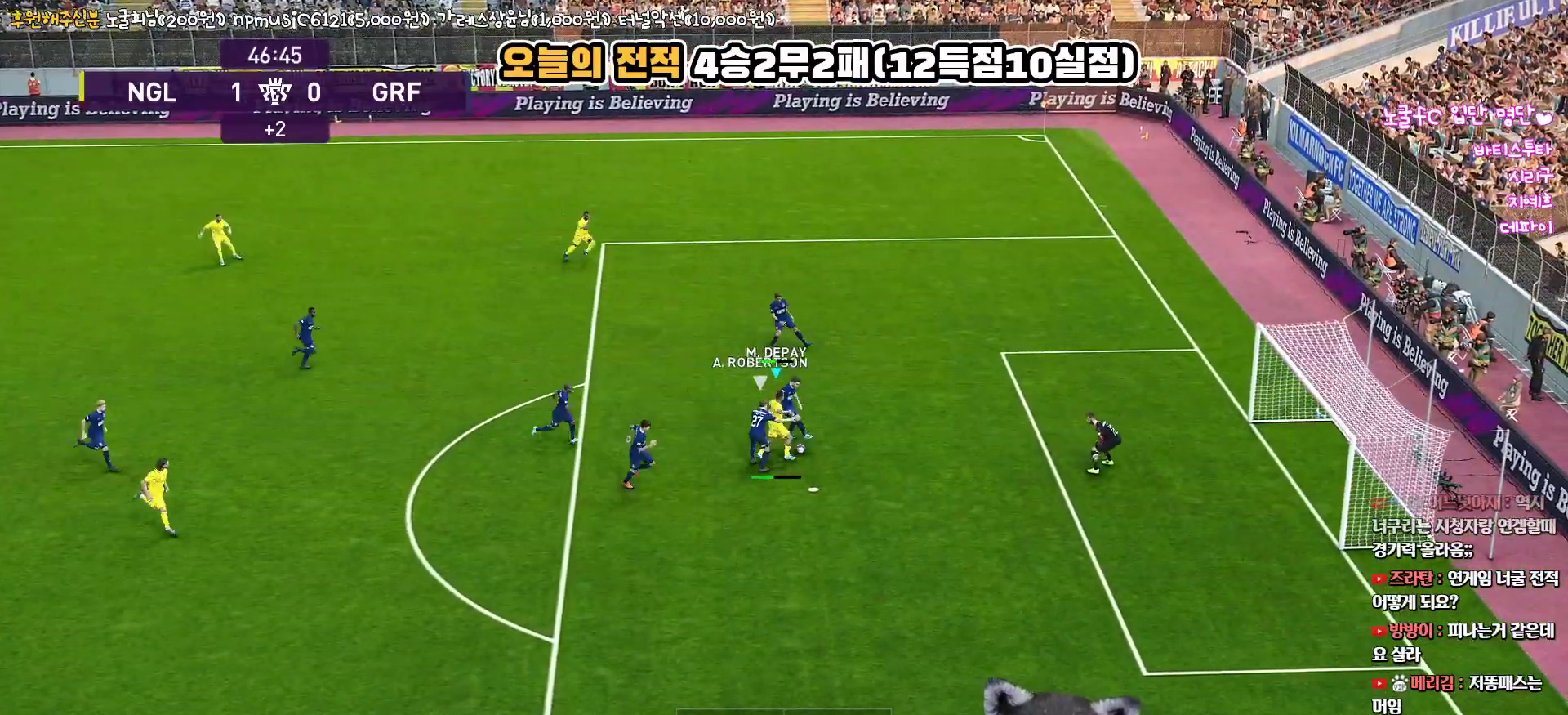
{"buttons": ["L3"], "left_stick": "up-right", "right_stick": "center", "events": [[50, "SQUARE", "up"], [117, "SQUARE", "down"], [200, "SQUARE", "up"], [250, "SQUARE", "down"], [333, "SQUARE", "up"], [383, "SQUARE", "down"], [483, "SQUARE", "up"]]}
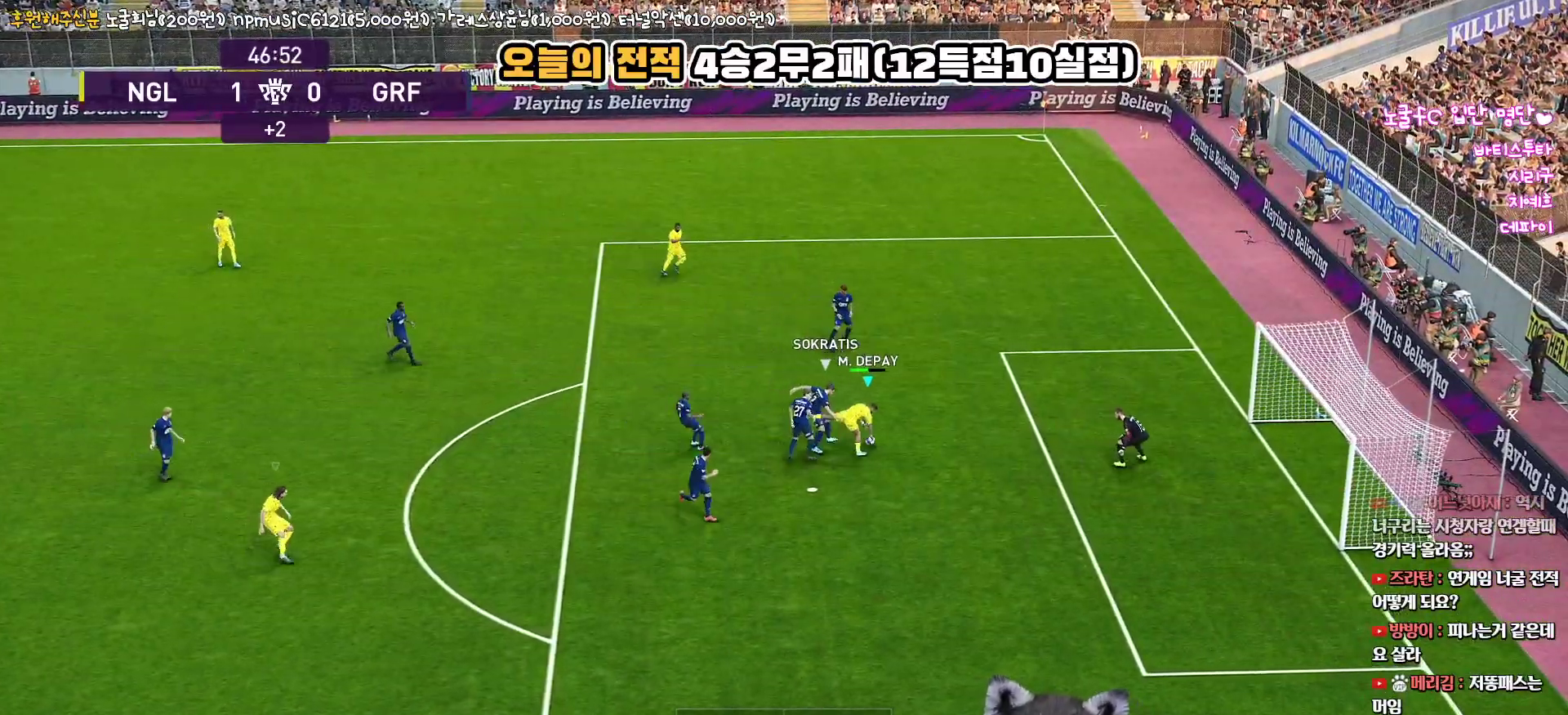
{"buttons": ["SQUARE", "L3"], "left_stick": "up-right", "right_stick": "center", "events": [[33, "SQUARE", "down"], [117, "SQUARE", "up"], [183, "SQUARE", "down"], [250, "SQUARE", "up"], [333, "SQUARE", "down"], [400, "SQUARE", "up"], [483, "SQUARE", "down"]]}
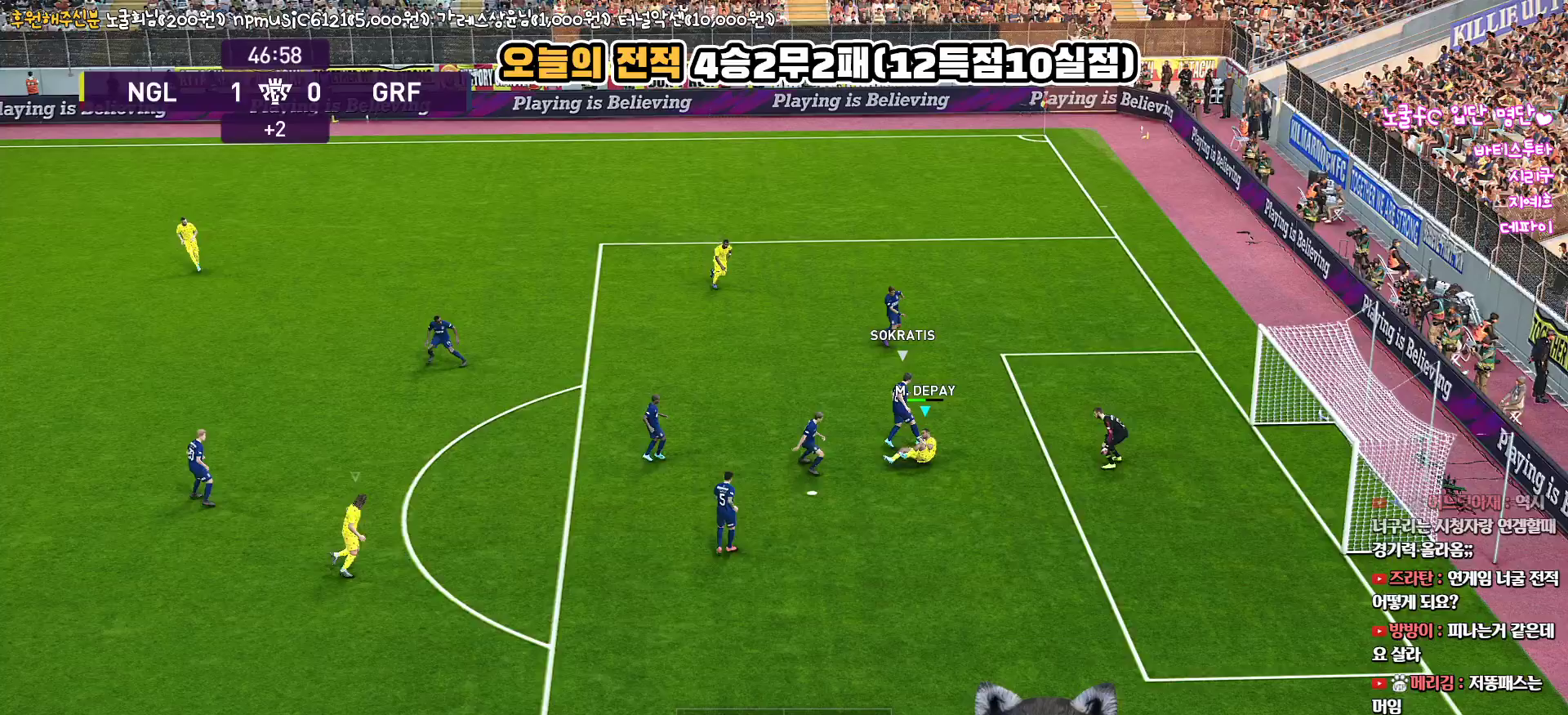
{"buttons": ["R1", "R2"], "left_stick": "up", "right_stick": "center", "events": [[83, "R1", "down"], [267, "R2", "down"], [383, "SQUARE", "up"], [400, "L3", "up"], [400, "left_stick", "up"]]}
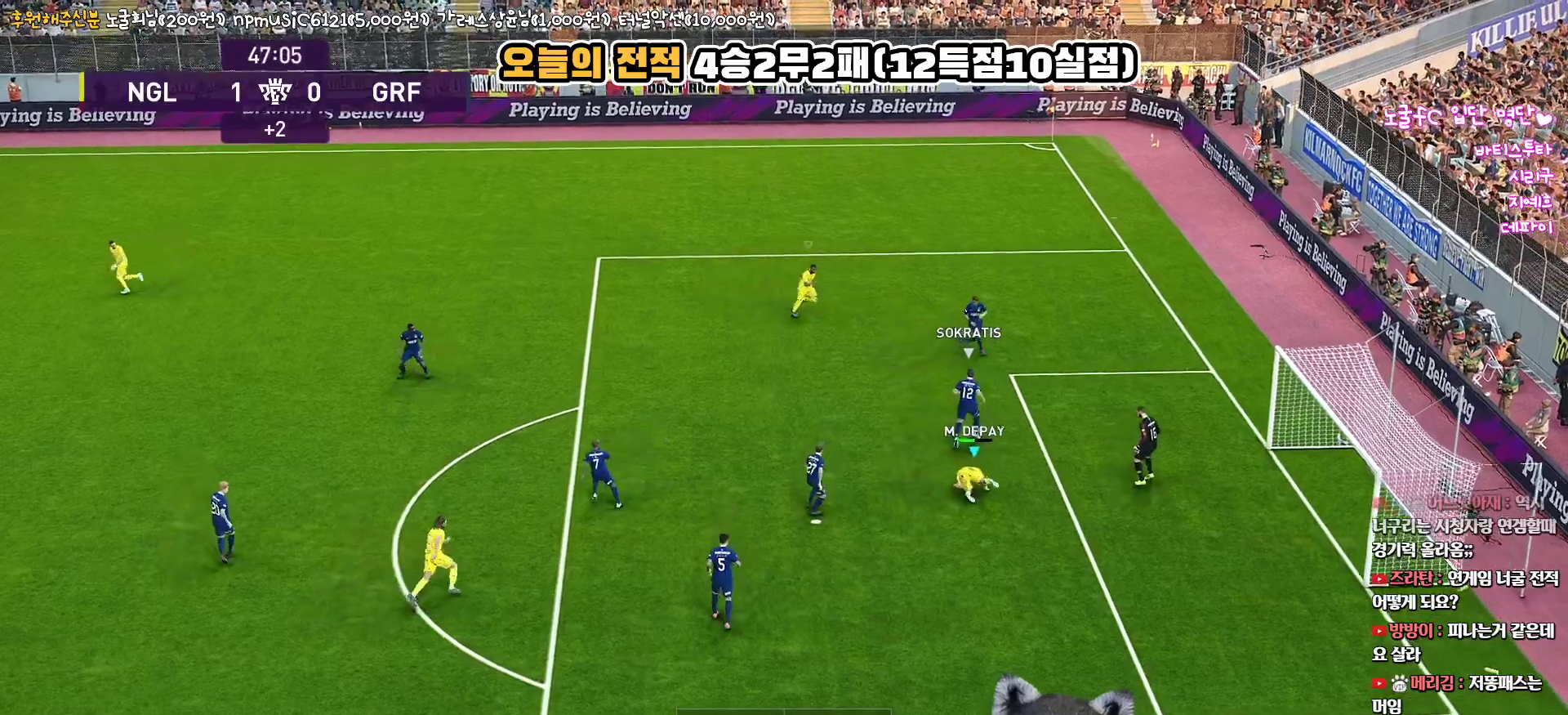
{"buttons": ["L1", "R1", "R2", "L3"], "left_stick": "up-left", "right_stick": "center", "events": [[133, "L1", "down"], [167, "L3", "down"], [283, "L1", "up"], [433, "left_stick", "up-left"], [467, "L1", "down"]]}
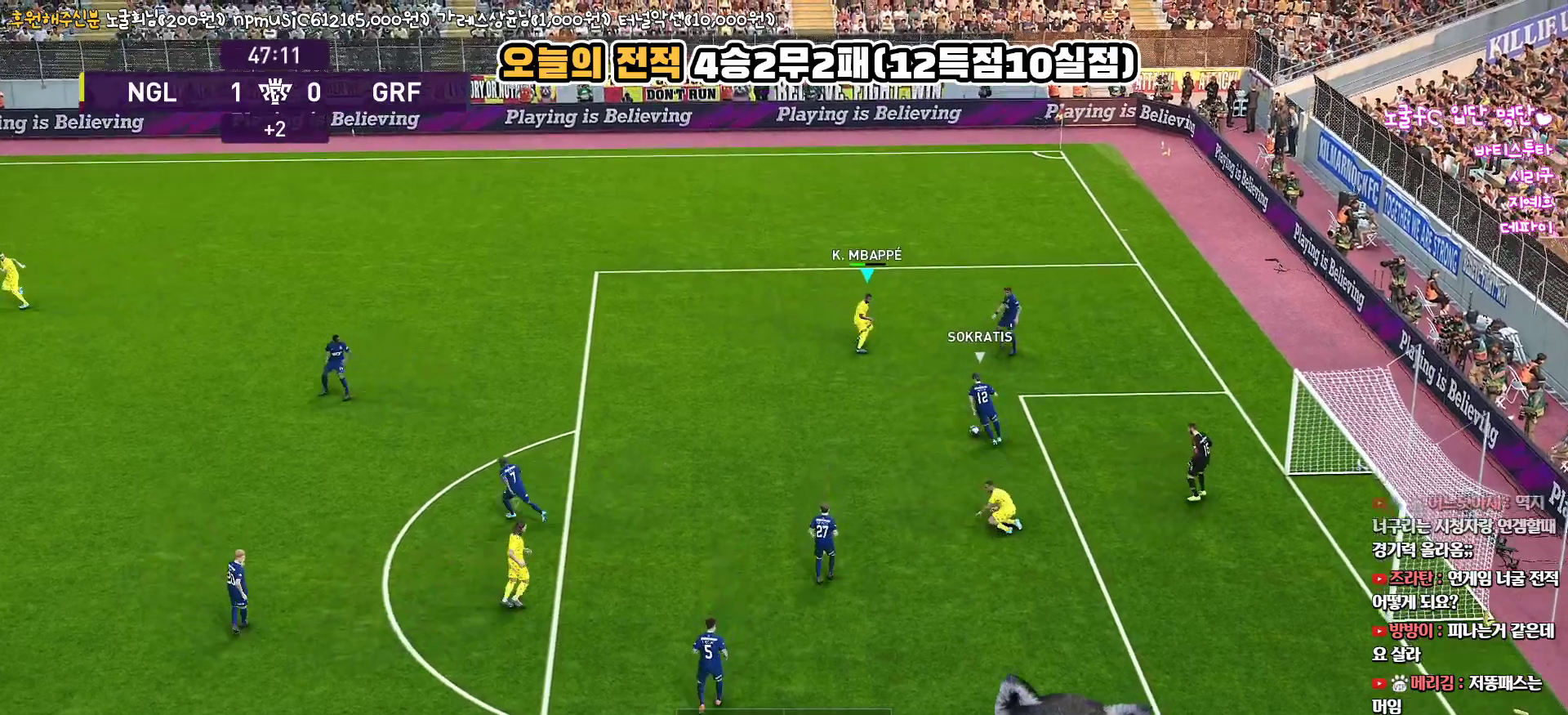
{"buttons": ["SQUARE", "R1", "R2", "L3"], "left_stick": "up-left", "right_stick": "center", "events": [[100, "L1", "up"], [483, "SQUARE", "down"]]}
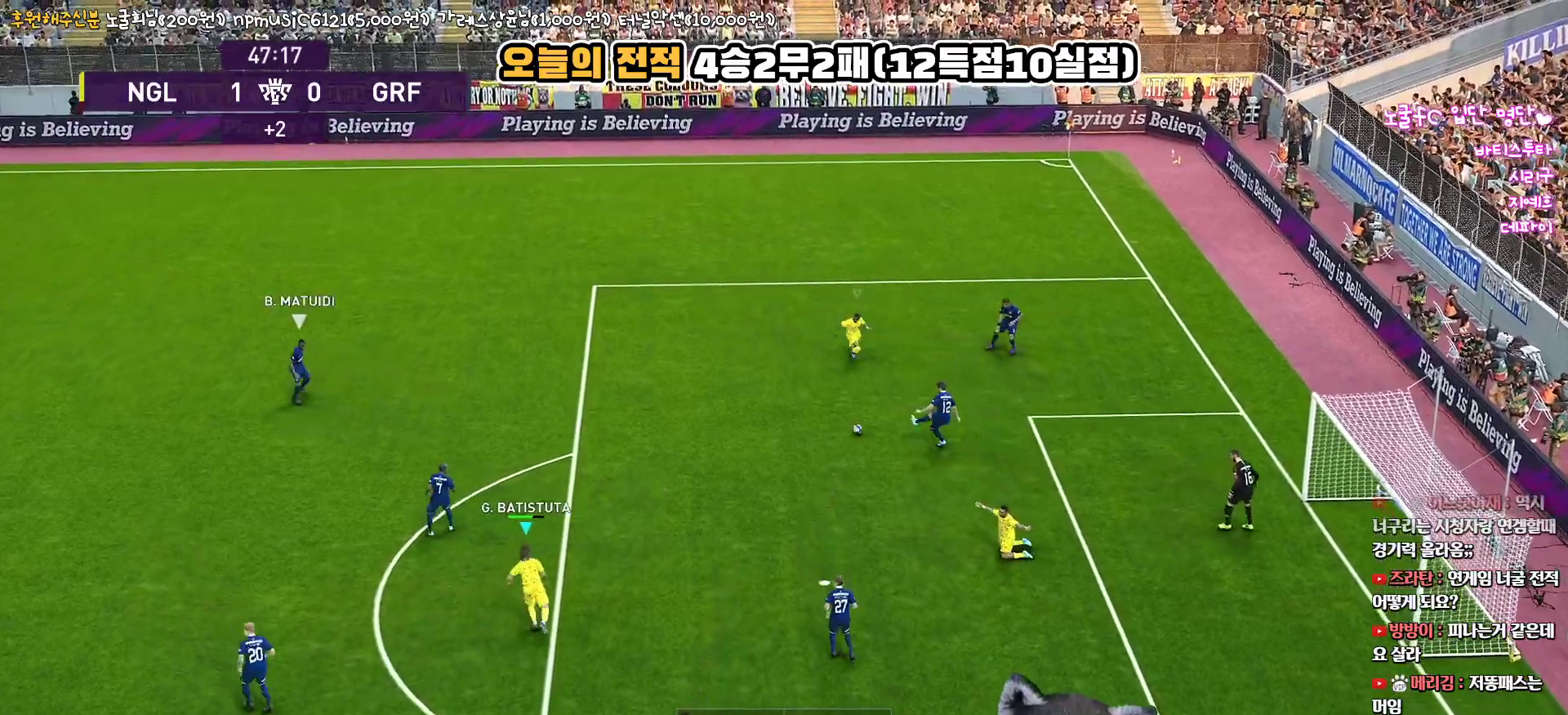
{"buttons": ["SQUARE", "R1", "R2", "L3"], "left_stick": "up-left", "right_stick": "center", "events": []}
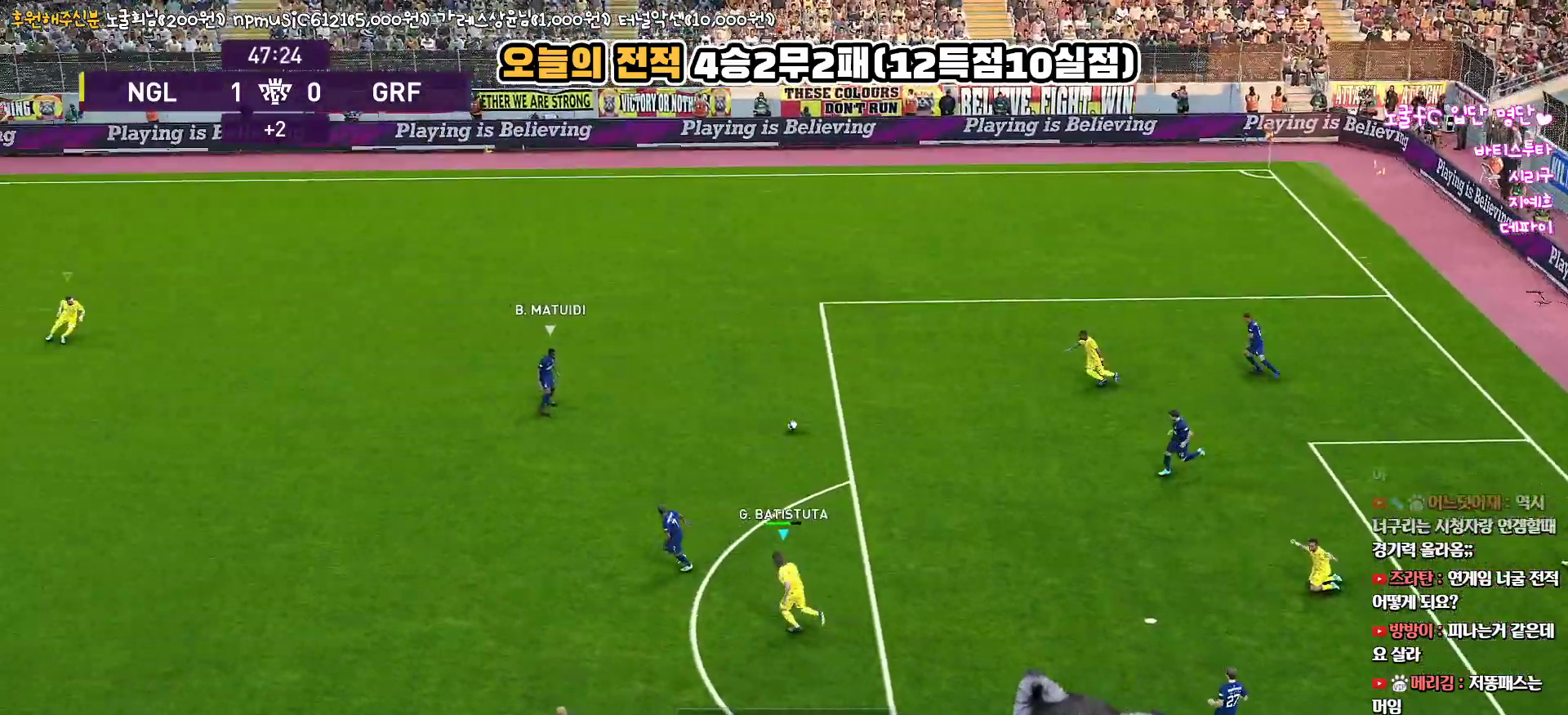
{"buttons": ["SQUARE", "R1", "R2", "L3"], "left_stick": "up-left", "right_stick": "center", "events": []}
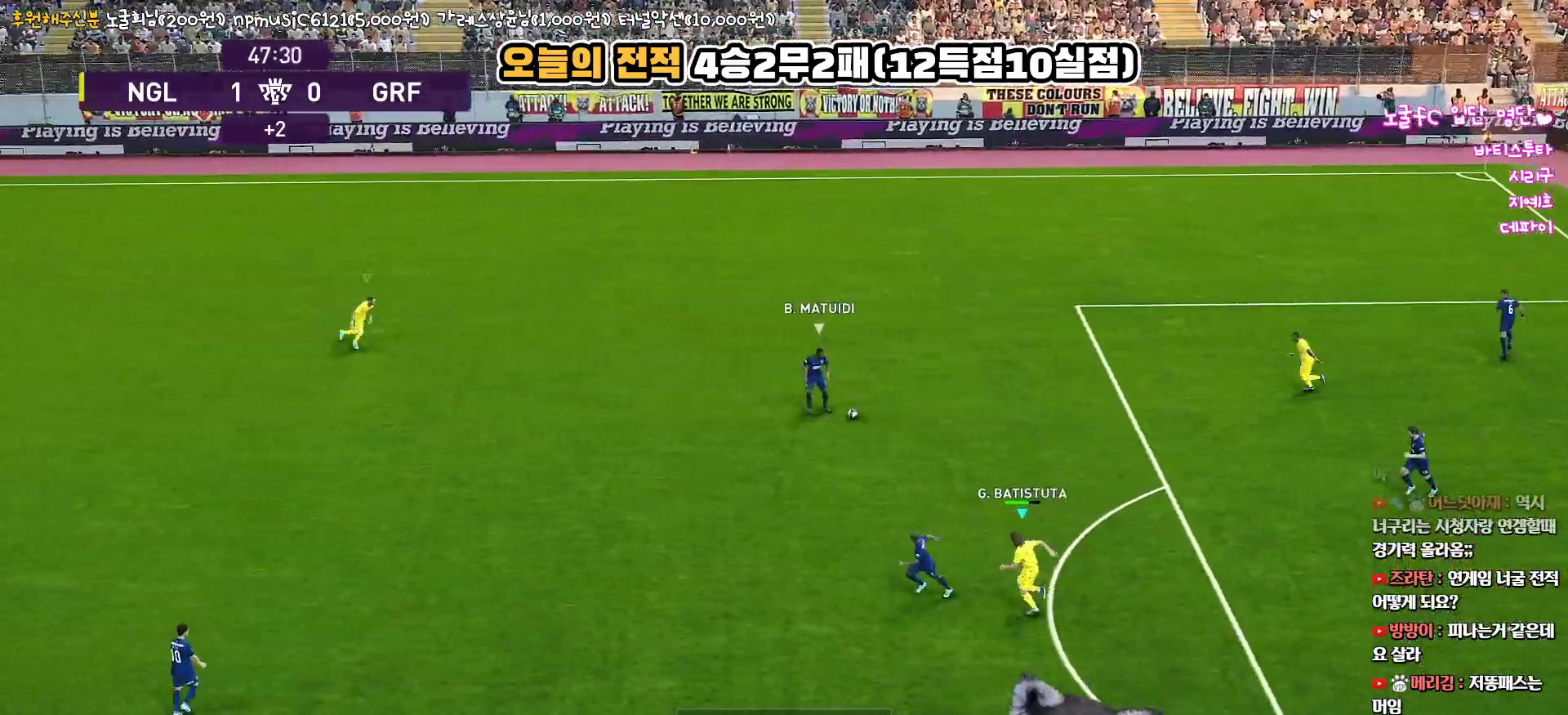
{"buttons": ["SQUARE", "R1", "R2", "L3"], "left_stick": "left", "right_stick": "center", "events": [[50, "left_stick", "left"]]}
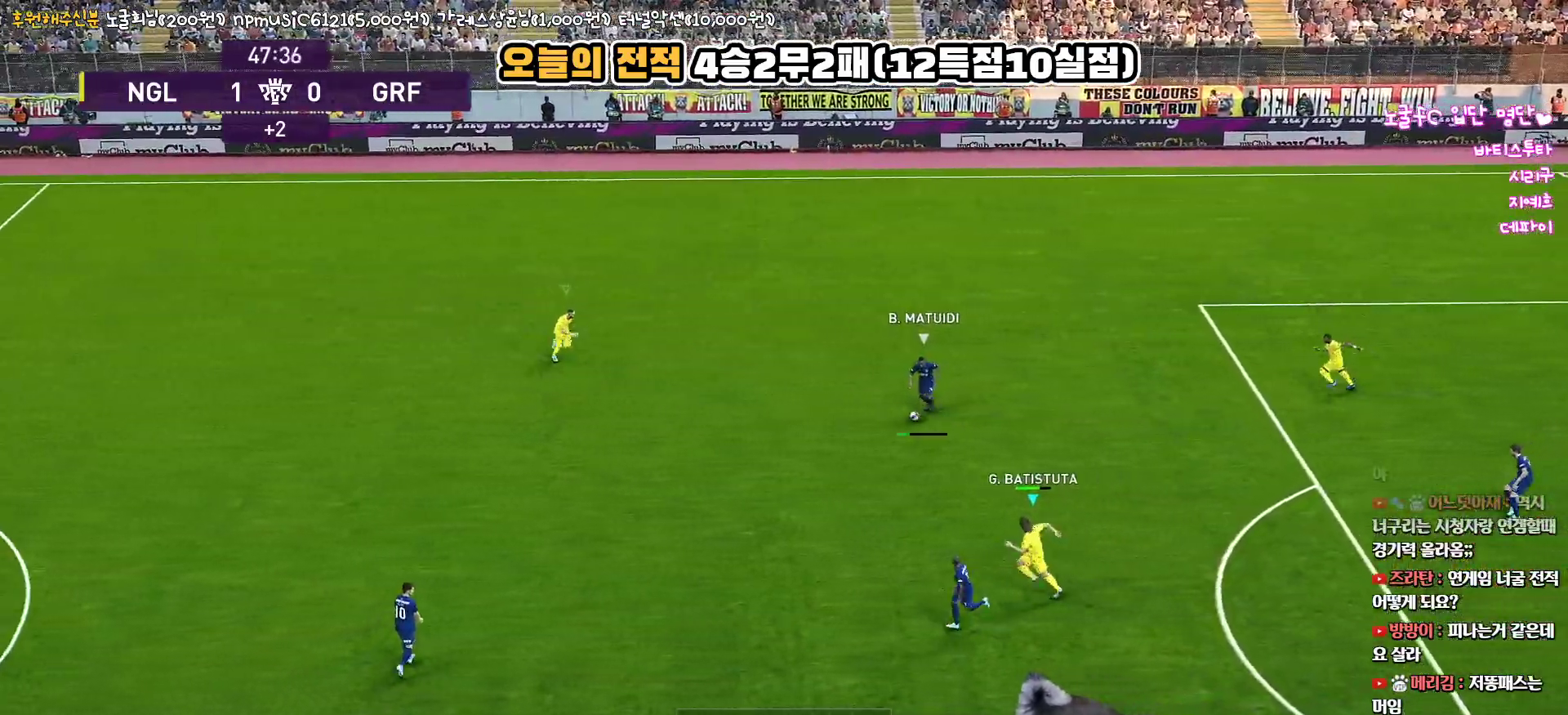
{"buttons": ["SQUARE", "R1", "R2", "L3"], "left_stick": "left", "right_stick": "center", "events": []}
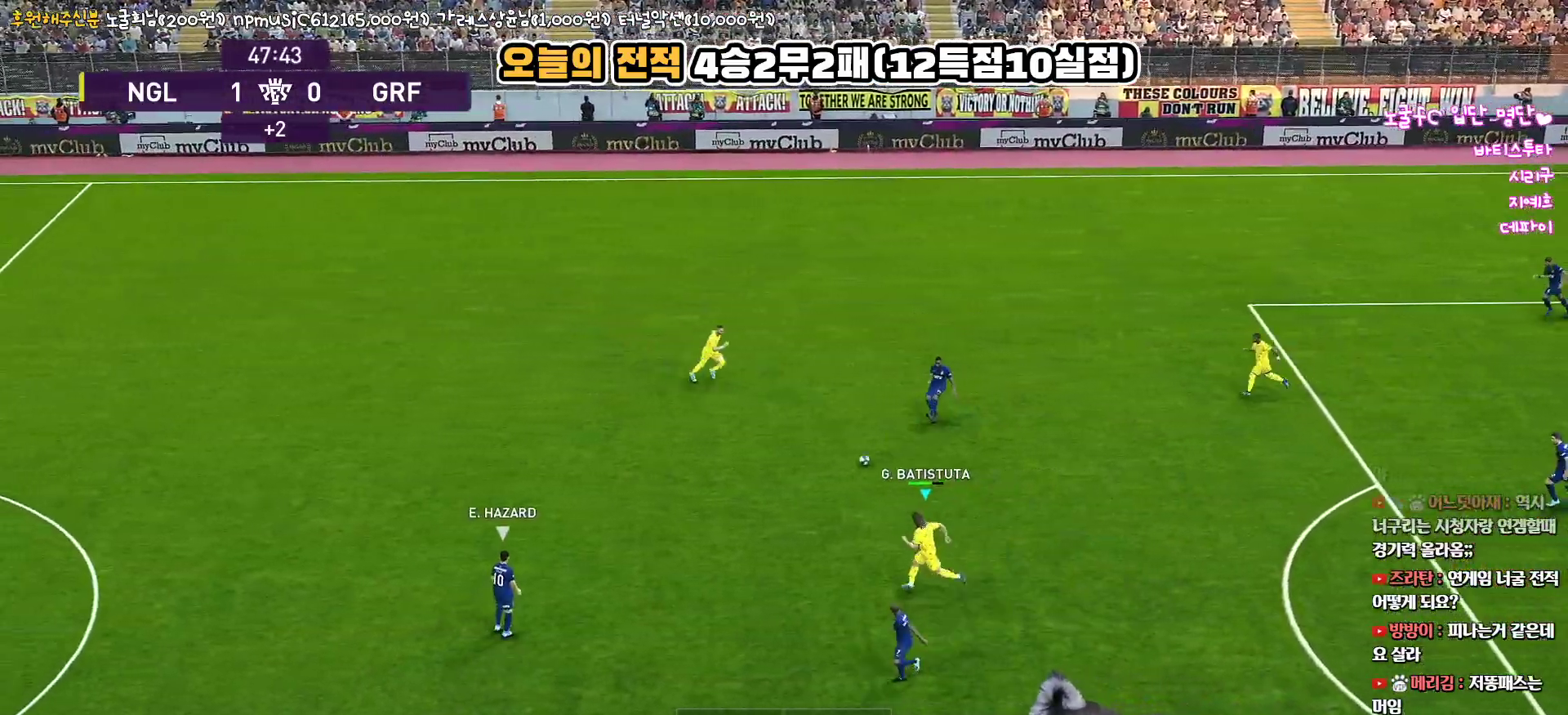
{"buttons": ["R1", "R2", "L3"], "left_stick": "left", "right_stick": "center", "events": [[67, "SQUARE", "up"]]}
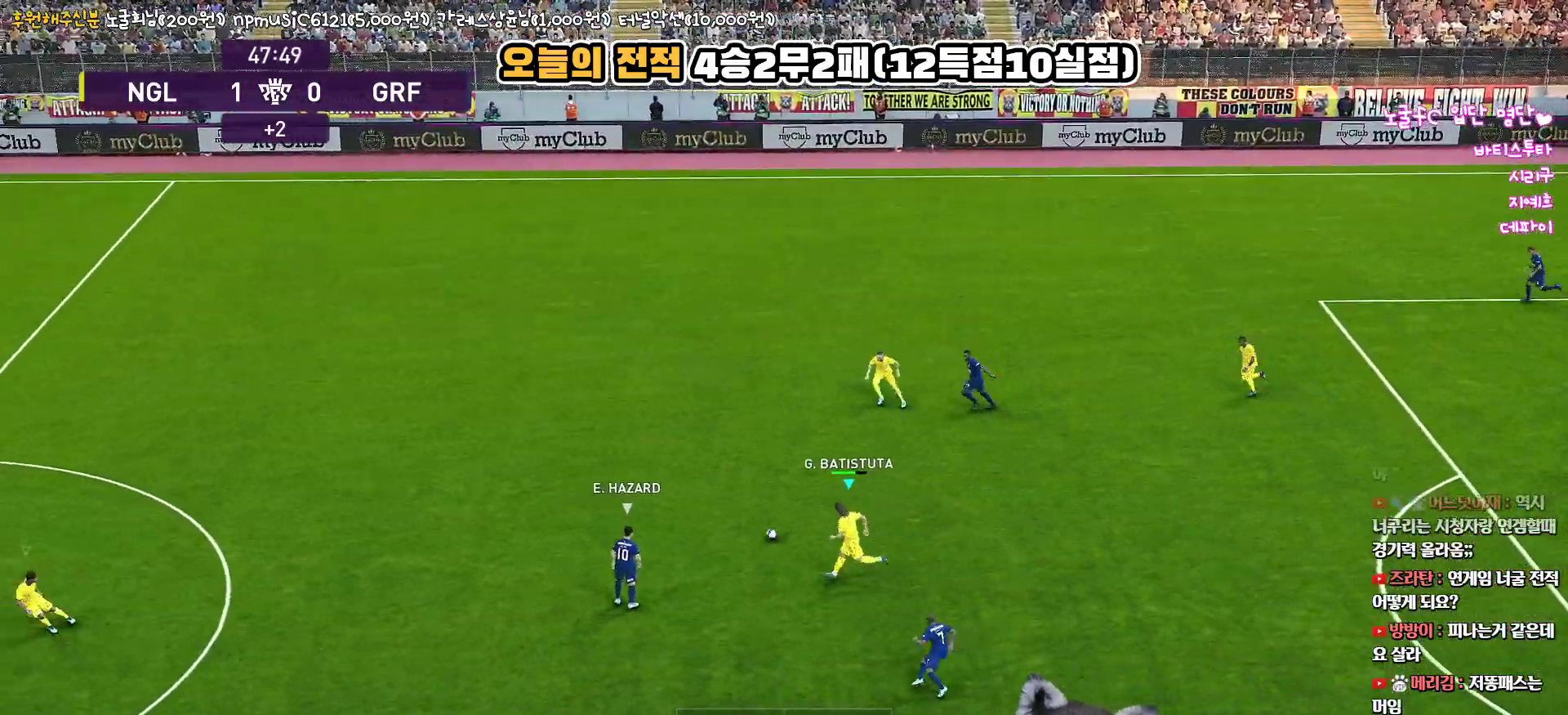
{"buttons": ["CROSS", "R1", "L3"], "left_stick": "left", "right_stick": "center", "events": [[150, "CROSS", "down"], [233, "R2", "up"]]}
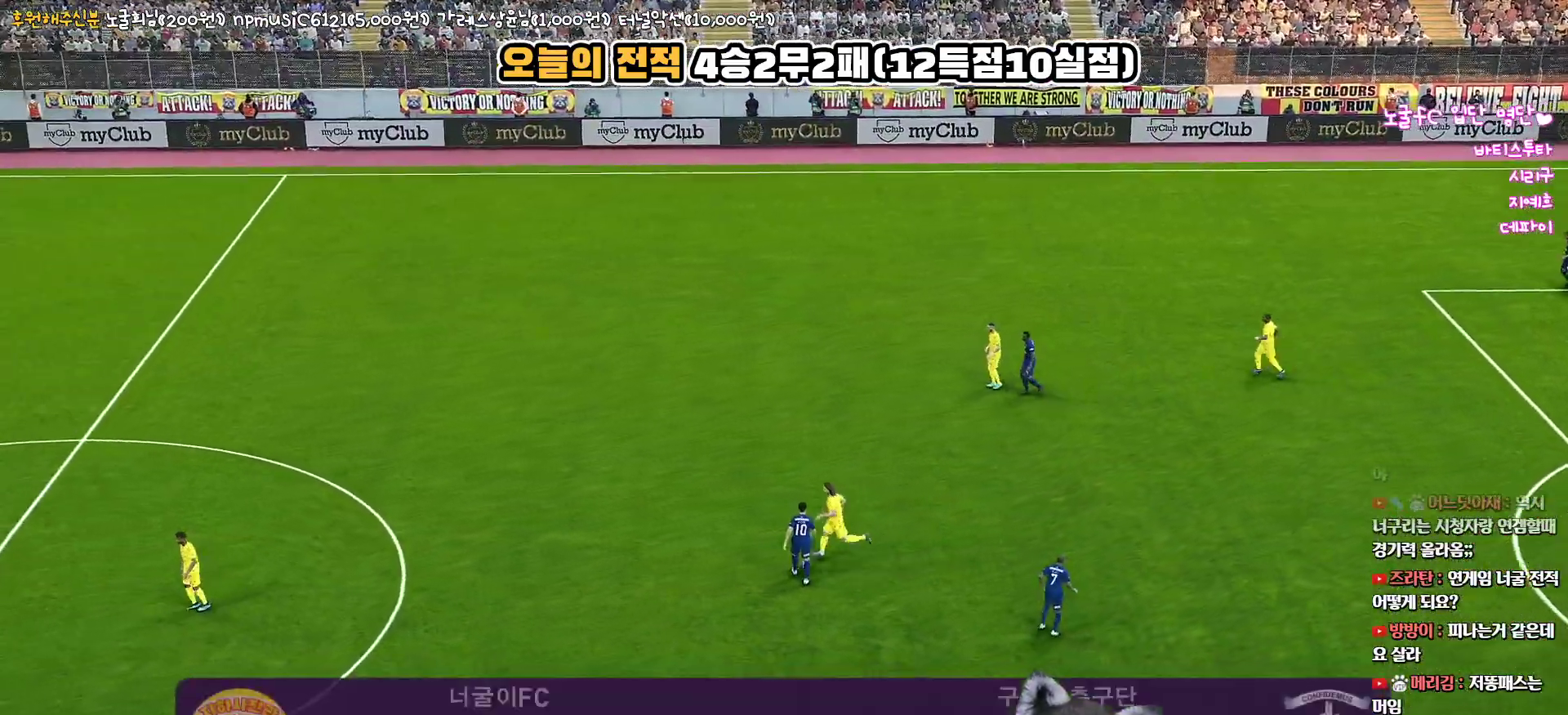
{"buttons": [], "left_stick": "center", "right_stick": "center", "events": [[167, "L3", "up"], [233, "CROSS", "up"], [233, "R1", "up"], [267, "left_stick", "down-left"], [500, "left_stick", "center"]]}